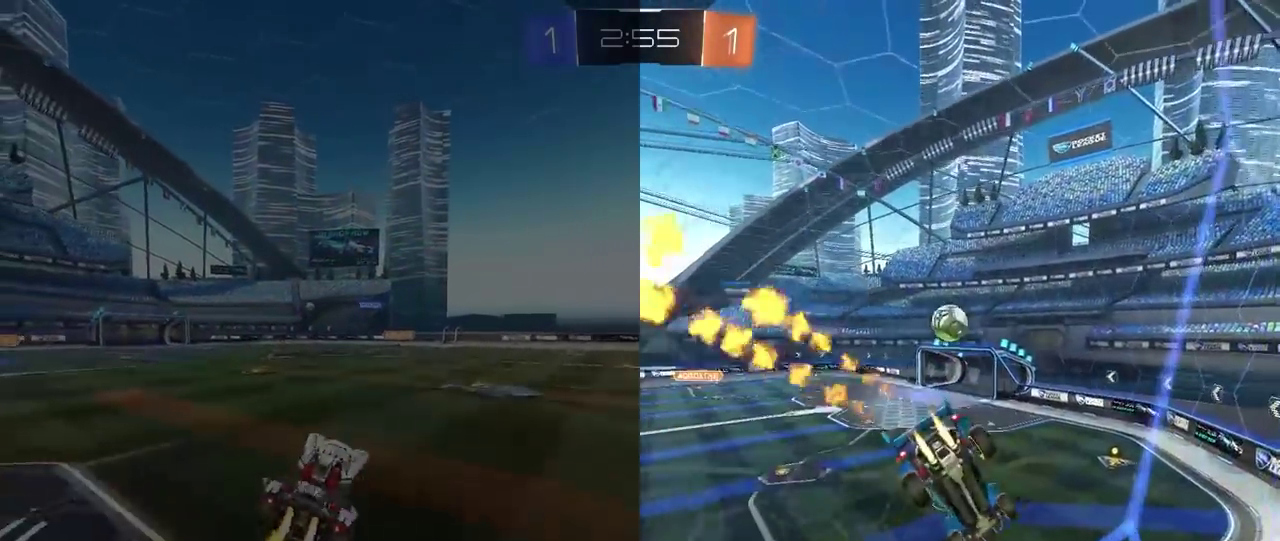
Gameplay with a controller (PlayStation layout); each line is a JSON object with the inputs held at the frame after it. "events" lists button and stick changes between this image and that frame as [ms after this image, input, new state], when the widget could be followed in between. This document gives stick clicks only as held states, not as events.
{"buttons": ["R2"], "left_stick": "up", "right_stick": "center", "events": [[17, "L2", "up"], [217, "CROSS", "up"], [217, "left_stick", "center"], [450, "left_stick", "up"]]}
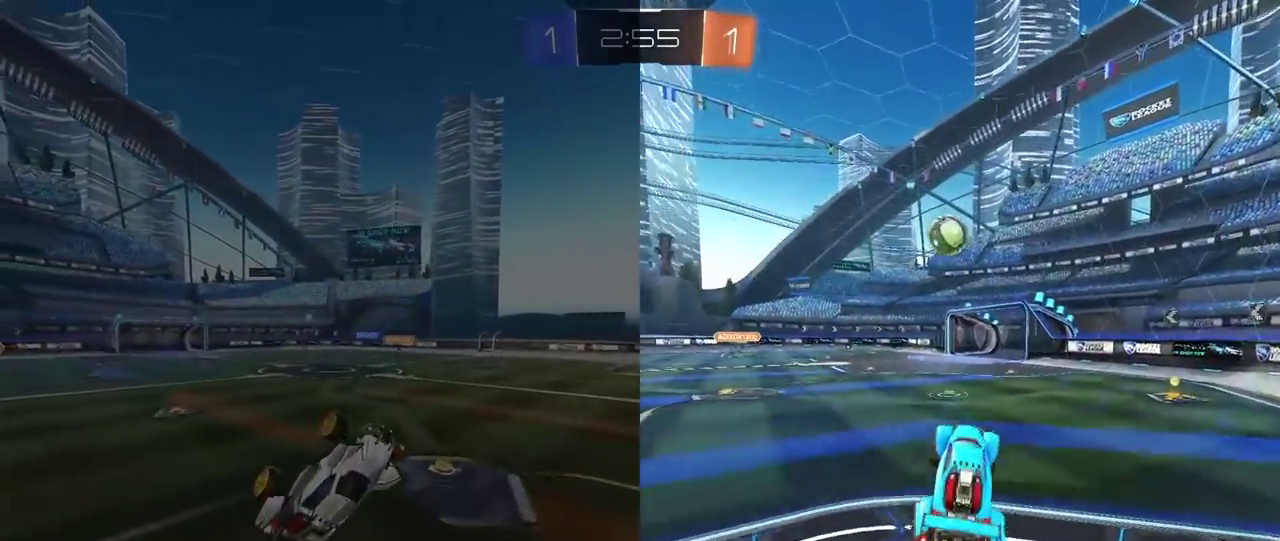
{"buttons": ["R2"], "left_stick": "center", "right_stick": "center", "events": [[33, "CROSS", "down"], [167, "left_stick", "center"], [217, "CROSS", "up"]]}
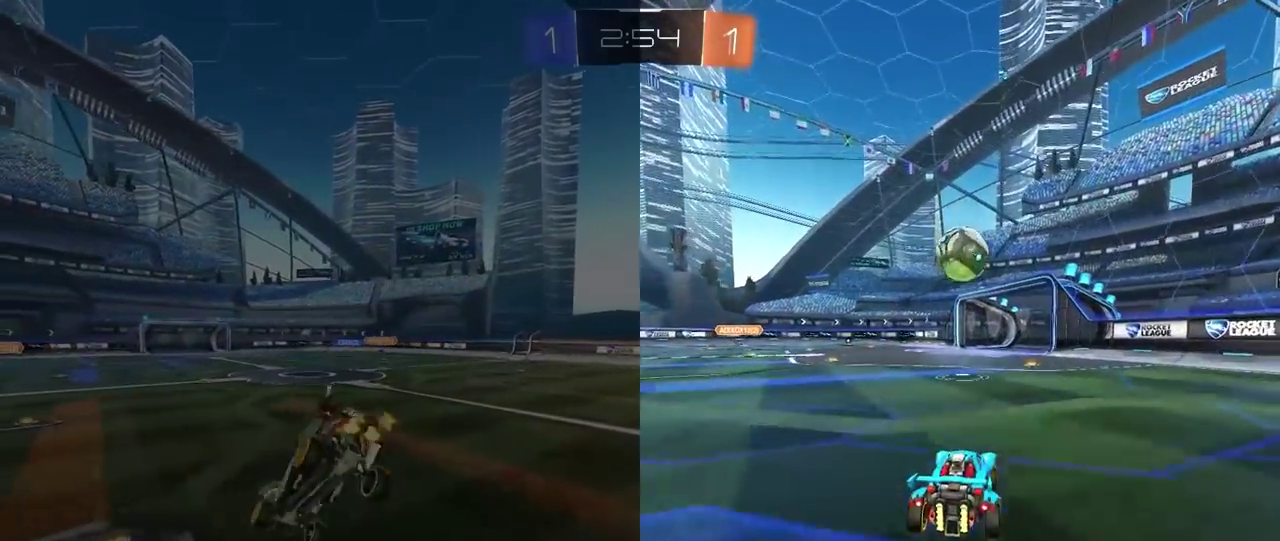
{"buttons": ["R2"], "left_stick": "center", "right_stick": "center", "events": [[250, "CROSS", "down"], [267, "left_stick", "down"], [450, "left_stick", "center"], [483, "CROSS", "up"]]}
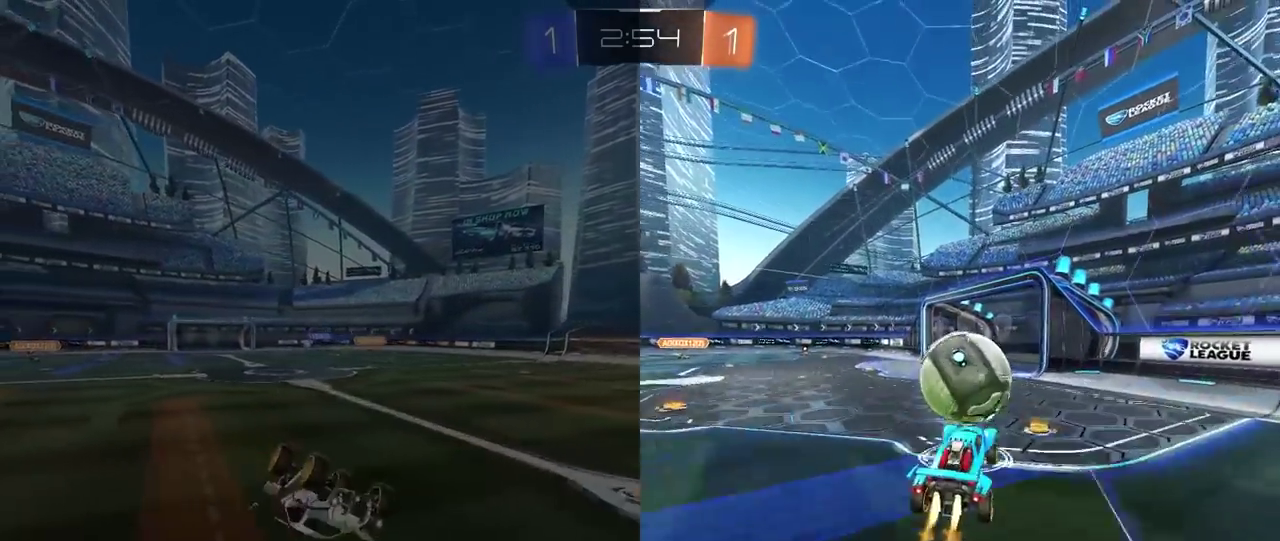
{"buttons": [], "left_stick": "center", "right_stick": "center", "events": [[117, "CROSS", "down"], [250, "CROSS", "up"], [417, "R2", "up"]]}
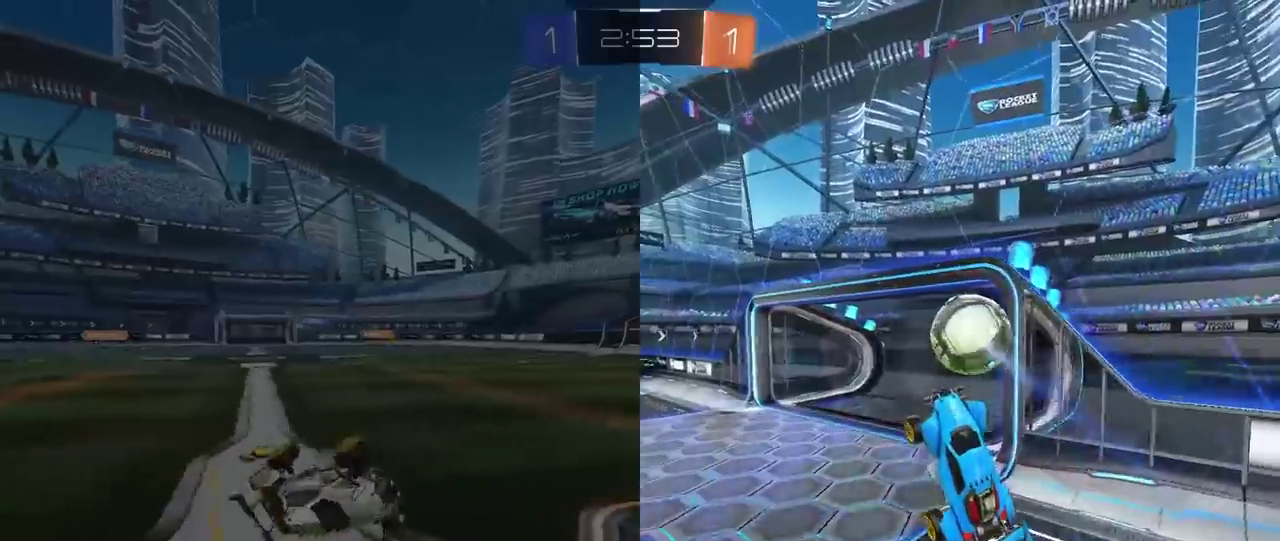
{"buttons": [], "left_stick": "center", "right_stick": "center", "events": []}
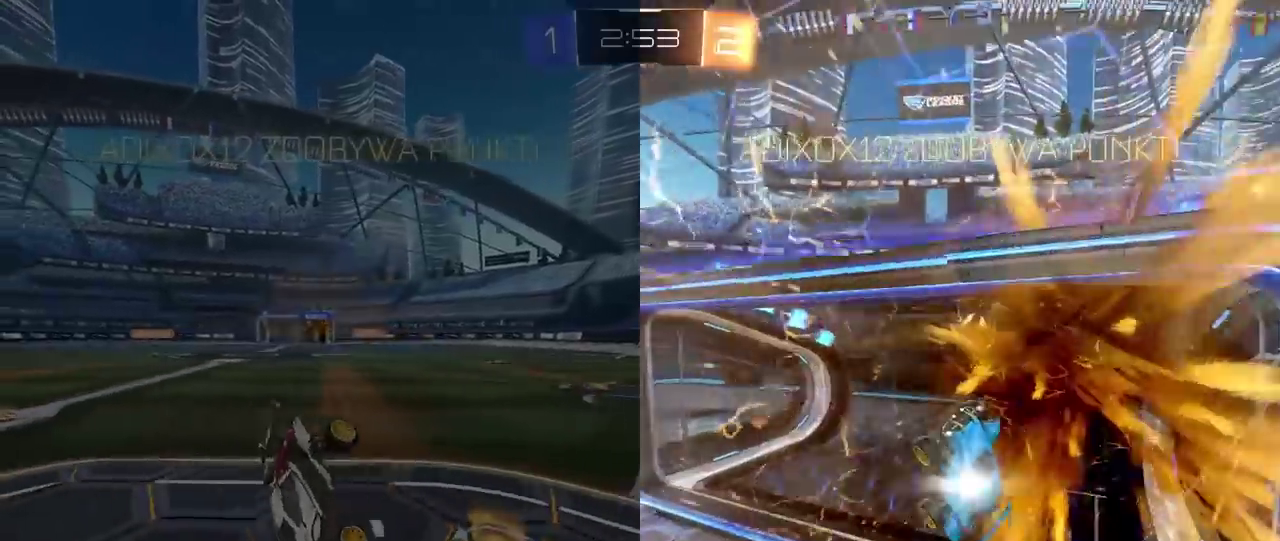
{"buttons": [], "left_stick": "center", "right_stick": "center", "events": []}
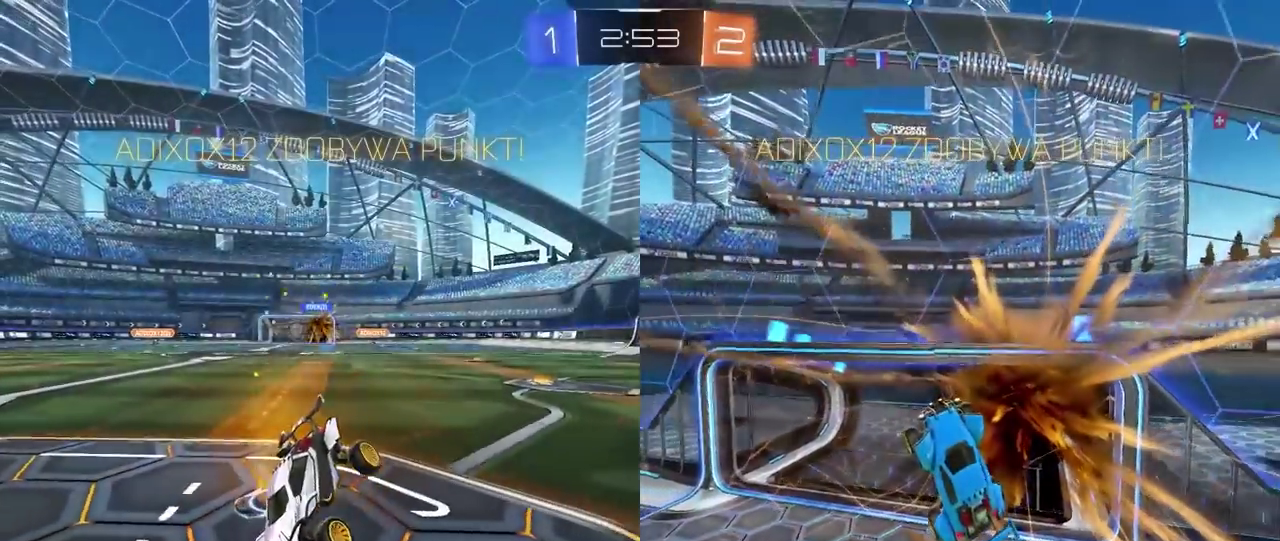
{"buttons": ["SELECT"], "left_stick": "center", "right_stick": "center", "events": [[400, "SELECT", "down"]]}
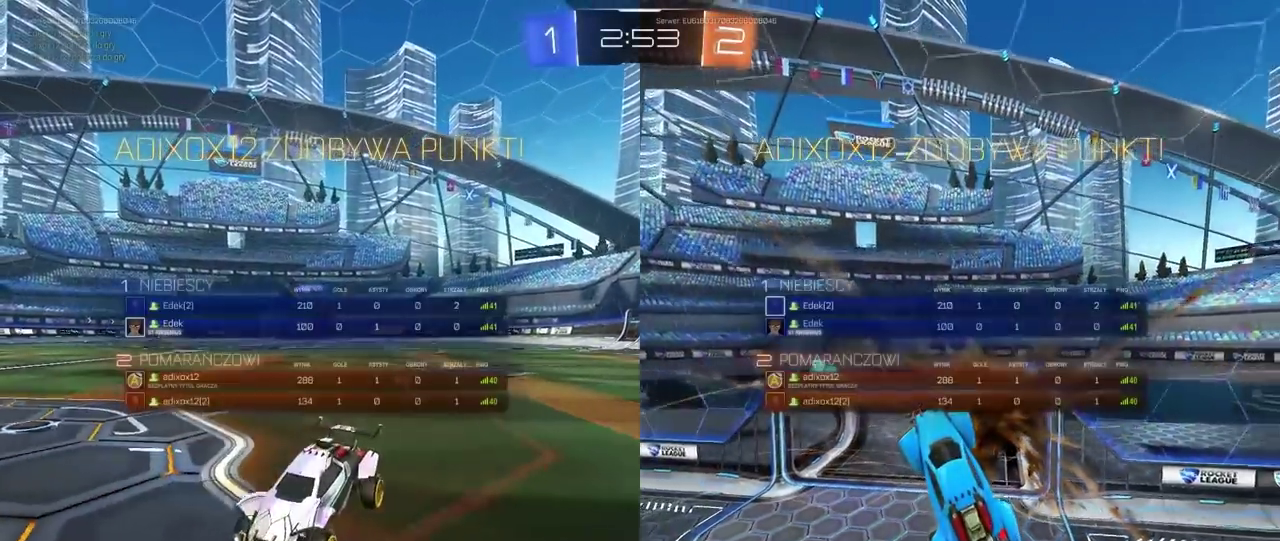
{"buttons": ["SELECT"], "left_stick": "center", "right_stick": "center", "events": []}
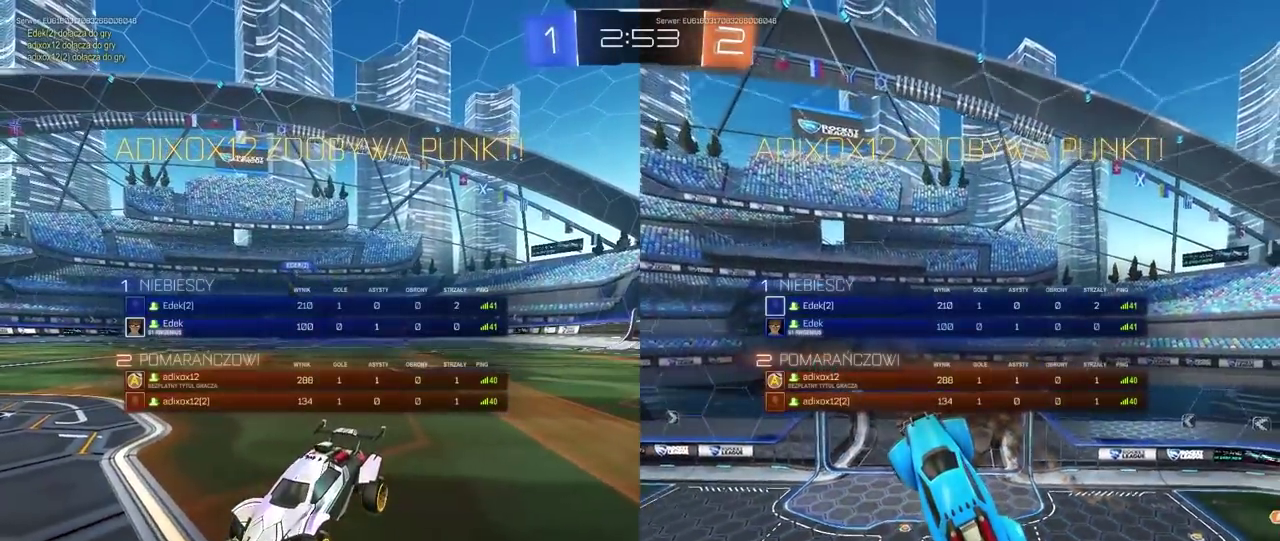
{"buttons": ["SELECT"], "left_stick": "center", "right_stick": "center", "events": [[367, "CROSS", "down"], [467, "CROSS", "up"]]}
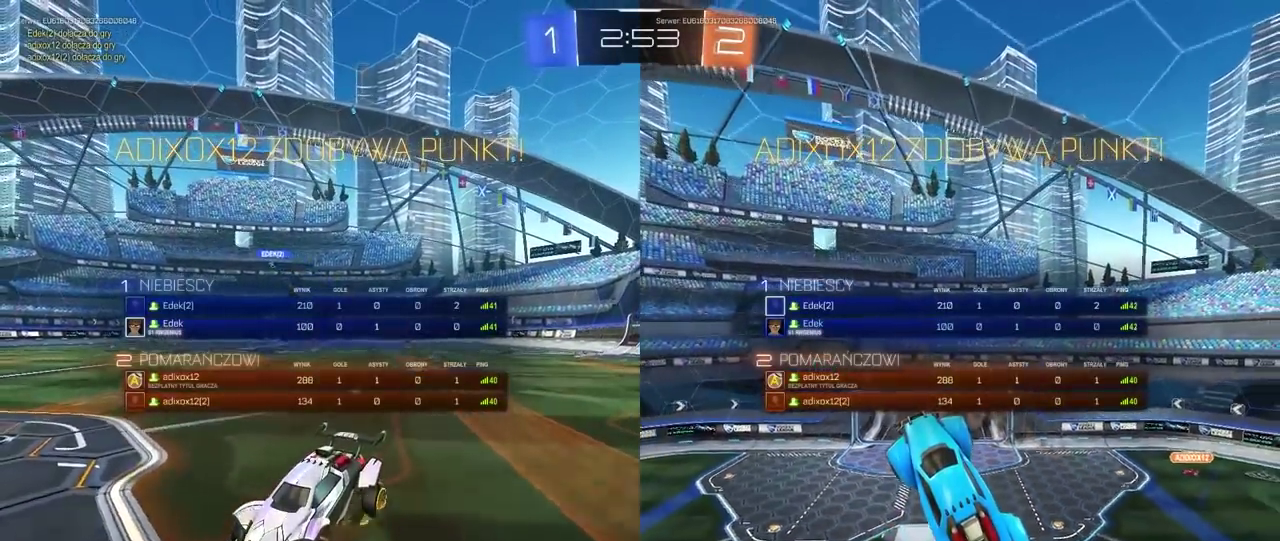
{"buttons": [], "left_stick": "center", "right_stick": "center", "events": [[50, "CROSS", "down"], [150, "CROSS", "up"], [167, "SELECT", "up"], [217, "CROSS", "down"], [317, "CROSS", "up"], [383, "CROSS", "down"], [500, "CROSS", "up"]]}
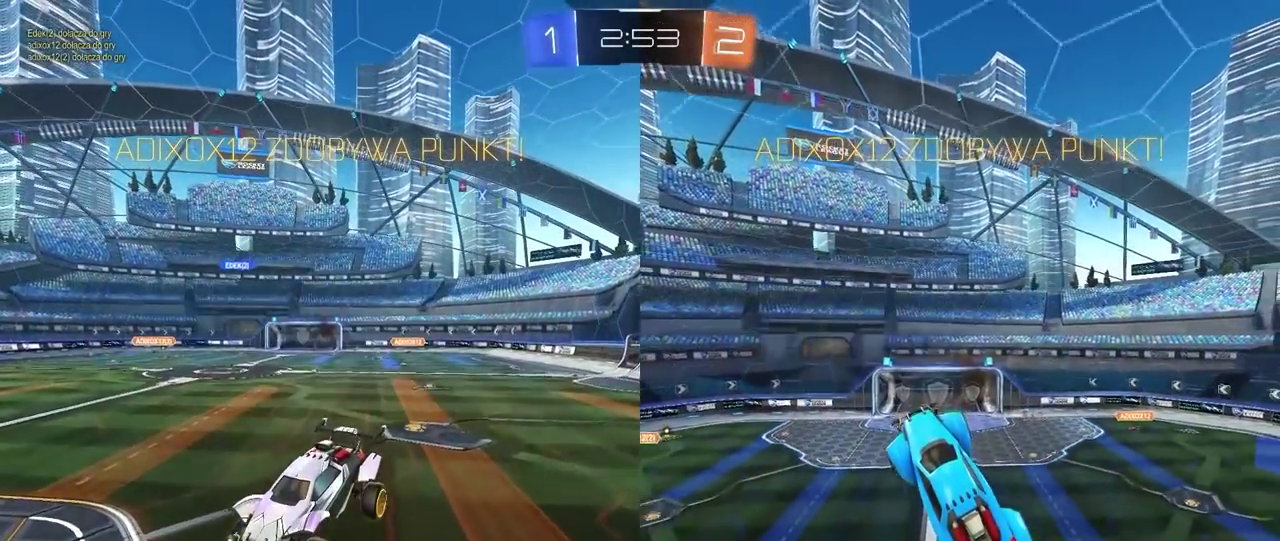
{"buttons": ["CROSS"], "left_stick": "center", "right_stick": "center", "events": [[50, "CROSS", "down"], [167, "CROSS", "up"], [250, "CROSS", "down"], [333, "CROSS", "up"], [417, "CROSS", "down"]]}
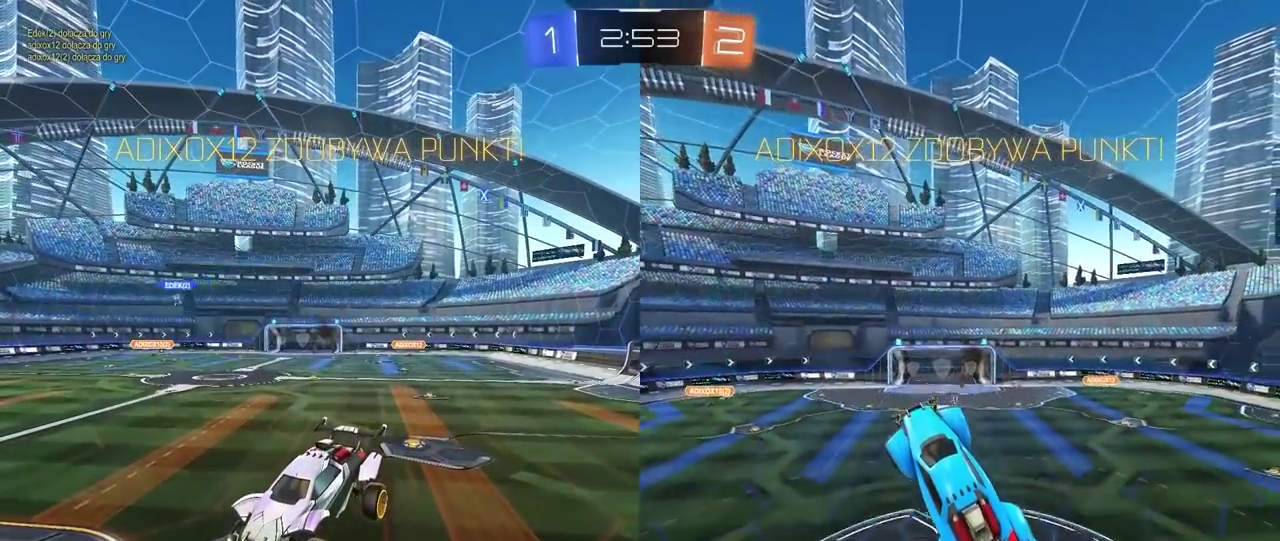
{"buttons": ["CROSS"], "left_stick": "center", "right_stick": "center", "events": [[33, "CROSS", "up"], [117, "CROSS", "down"], [200, "CROSS", "up"], [283, "CROSS", "down"], [383, "CROSS", "up"], [450, "CROSS", "down"]]}
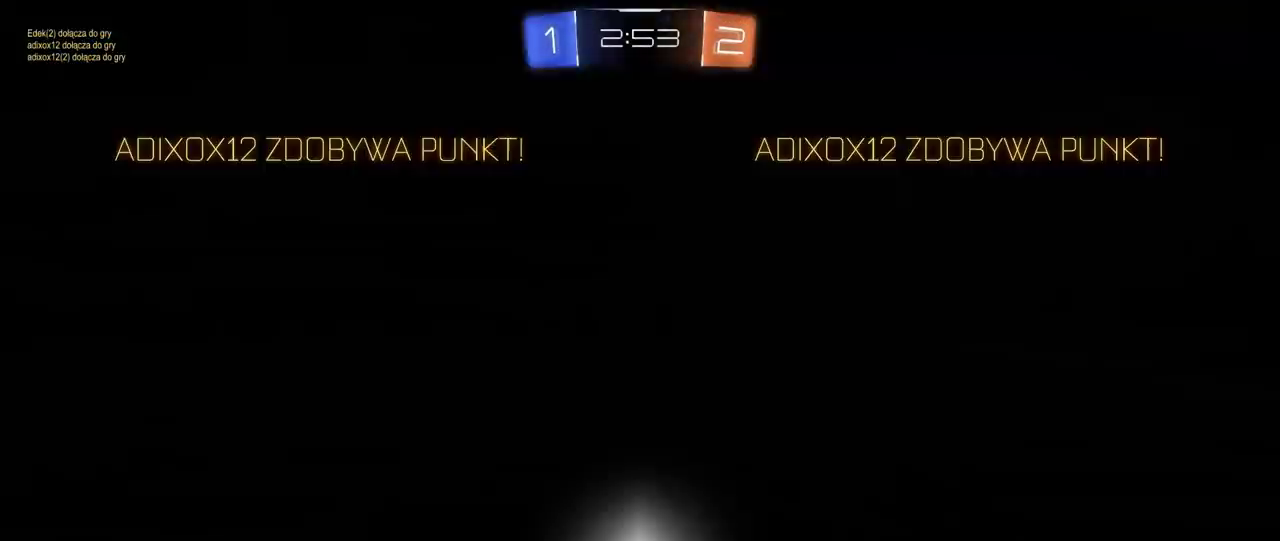
{"buttons": ["CROSS"], "left_stick": "center", "right_stick": "center", "events": [[67, "CROSS", "up"], [133, "CROSS", "down"], [233, "CROSS", "up"], [317, "CROSS", "down"], [417, "CROSS", "up"], [483, "CROSS", "down"]]}
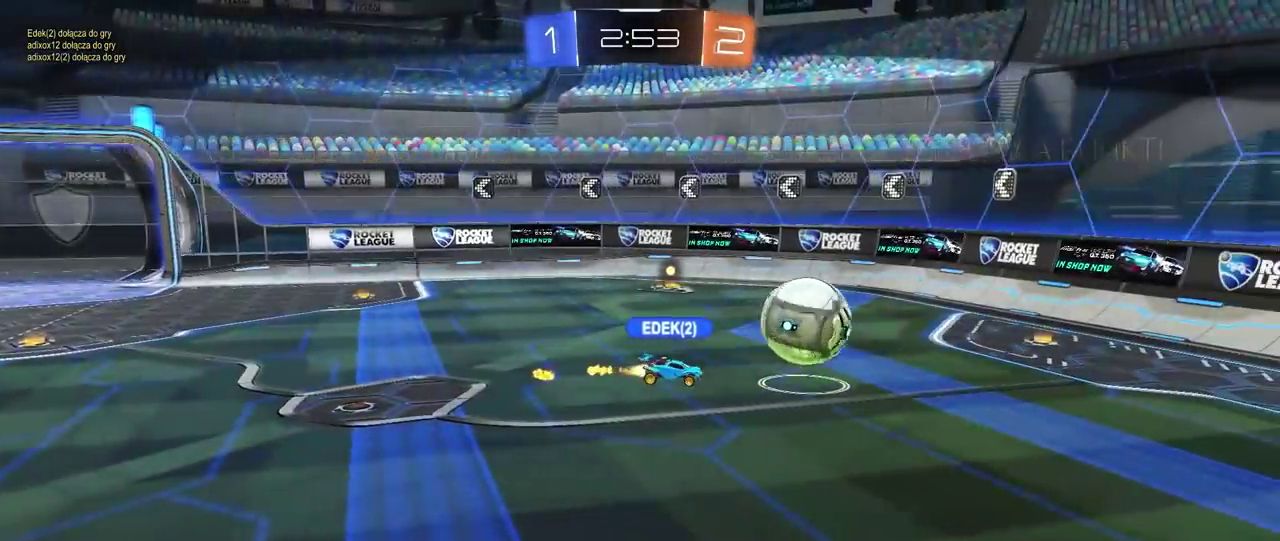
{"buttons": [], "left_stick": "center", "right_stick": "center", "events": [[100, "CROSS", "up"], [167, "CROSS", "down"], [267, "CROSS", "up"], [350, "CROSS", "down"], [467, "CROSS", "up"]]}
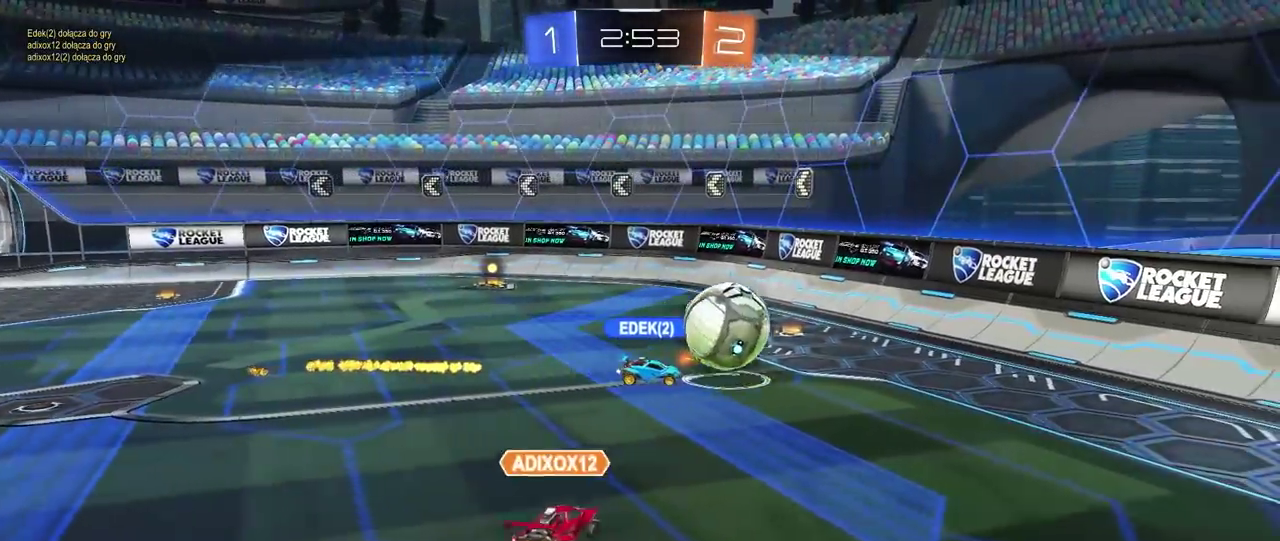
{"buttons": ["CROSS"], "left_stick": "center", "right_stick": "center", "events": [[50, "CROSS", "down"], [133, "CROSS", "up"], [267, "CROSS", "down"], [367, "CROSS", "up"], [500, "CROSS", "down"]]}
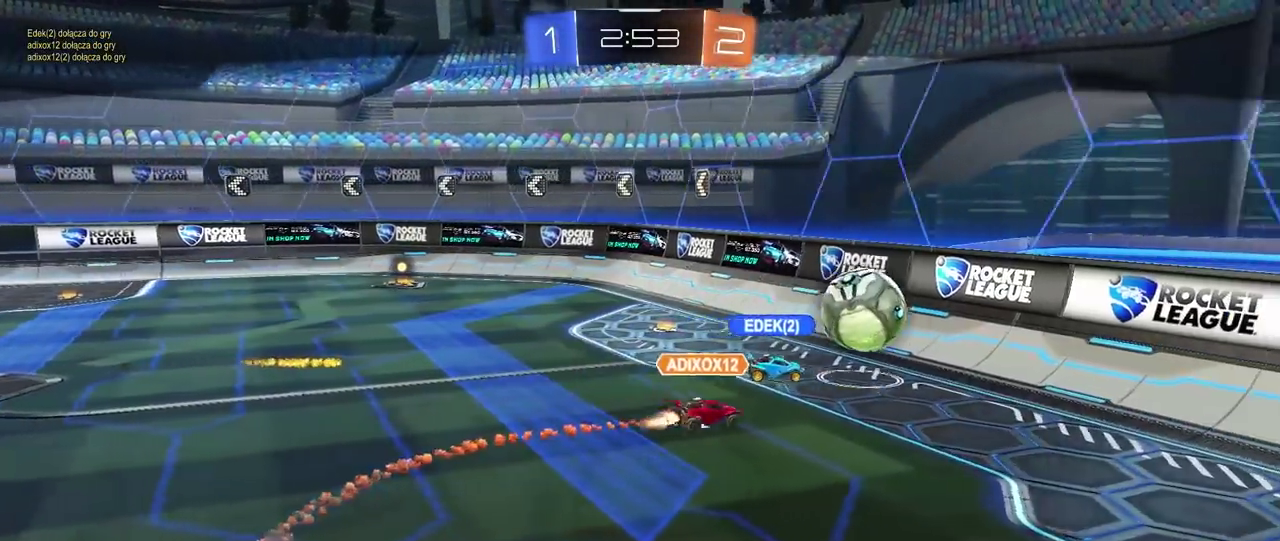
{"buttons": ["CROSS"], "left_stick": "center", "right_stick": "center", "events": [[100, "CROSS", "up"], [433, "CROSS", "down"]]}
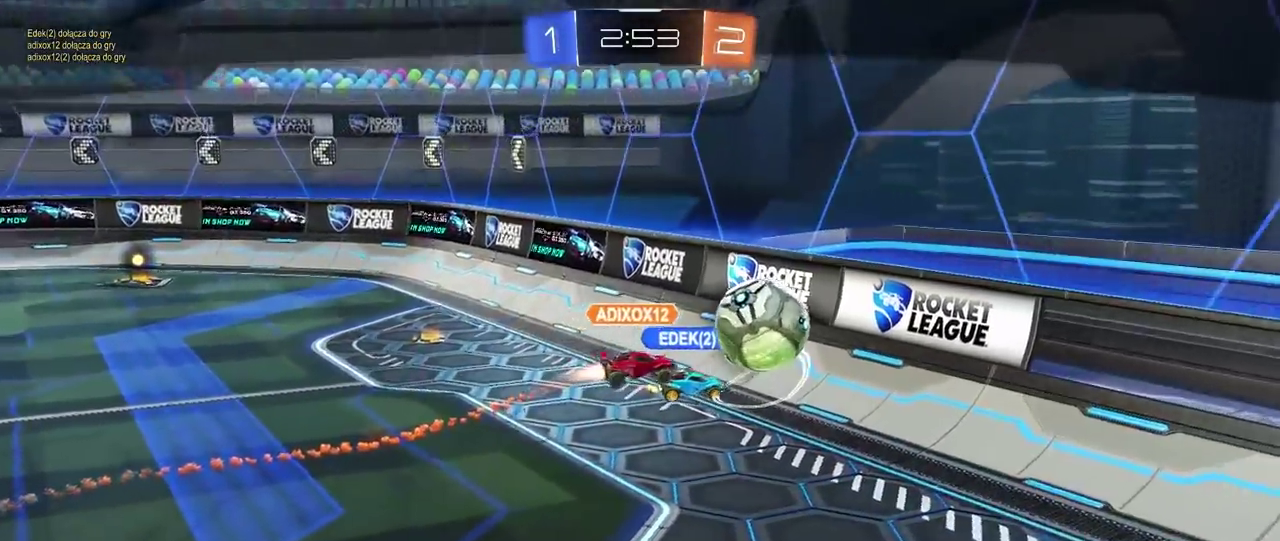
{"buttons": ["TRIANGLE"], "left_stick": "center", "right_stick": "center", "events": [[17, "CROSS", "up"], [433, "TRIANGLE", "down"]]}
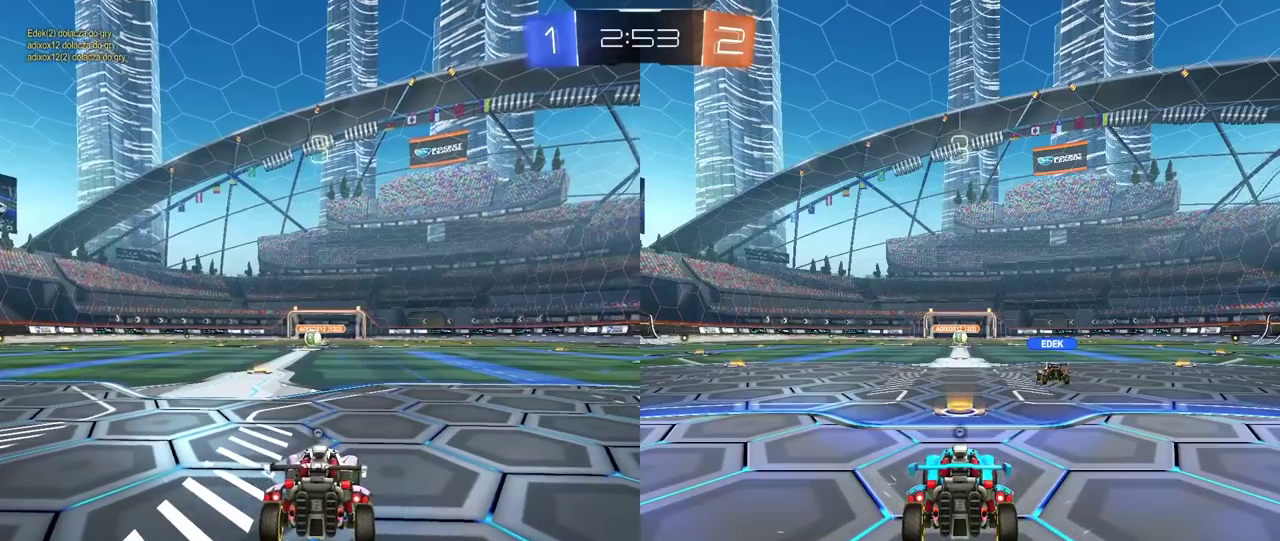
{"buttons": [], "left_stick": "center", "right_stick": "center", "events": [[33, "TRIANGLE", "up"], [100, "TRIANGLE", "down"], [200, "TRIANGLE", "up"], [283, "TRIANGLE", "down"], [333, "TRIANGLE", "up"], [417, "TRIANGLE", "down"], [483, "TRIANGLE", "up"]]}
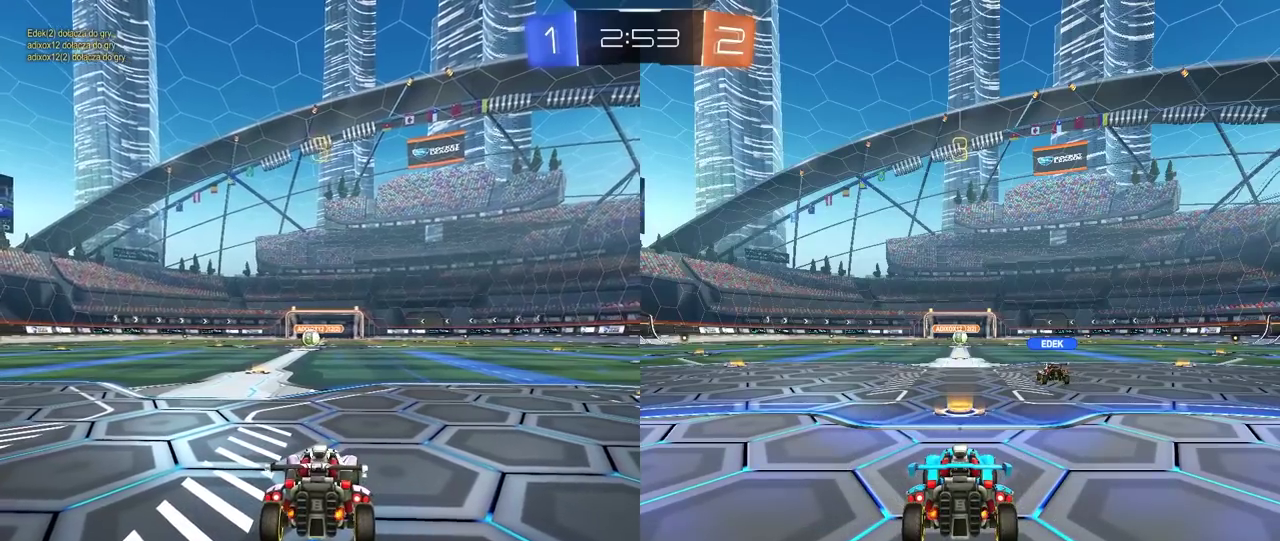
{"buttons": ["TRIANGLE", "R2"], "left_stick": "center", "right_stick": "center", "events": [[67, "TRIANGLE", "down"], [133, "TRIANGLE", "up"], [183, "TRIANGLE", "down"], [217, "R2", "down"], [283, "R2", "up"], [283, "TRIANGLE", "up"], [350, "TRIANGLE", "down"], [450, "R2", "down"]]}
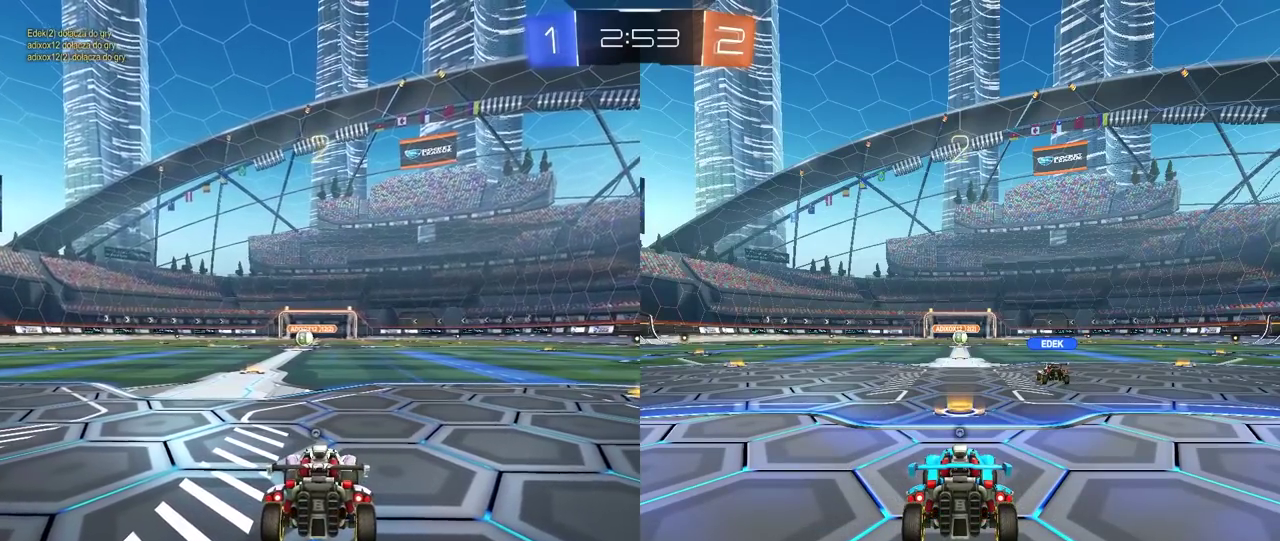
{"buttons": ["TRIANGLE", "R2"], "left_stick": "center", "right_stick": "center", "events": [[50, "TRIANGLE", "up"], [133, "TRIANGLE", "down"], [217, "TRIANGLE", "up"], [300, "TRIANGLE", "down"], [367, "TRIANGLE", "up"], [433, "TRIANGLE", "down"]]}
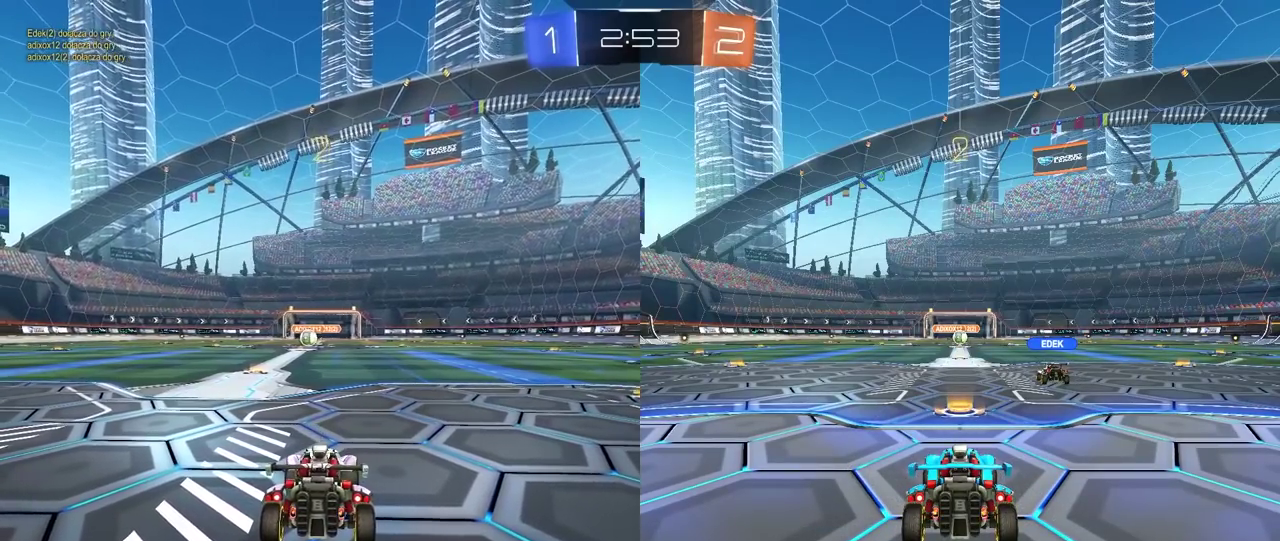
{"buttons": ["R2"], "left_stick": "center", "right_stick": "center", "events": [[17, "TRIANGLE", "up"], [83, "TRIANGLE", "down"], [167, "TRIANGLE", "up"], [233, "TRIANGLE", "down"], [317, "TRIANGLE", "up"], [400, "TRIANGLE", "down"], [483, "TRIANGLE", "up"]]}
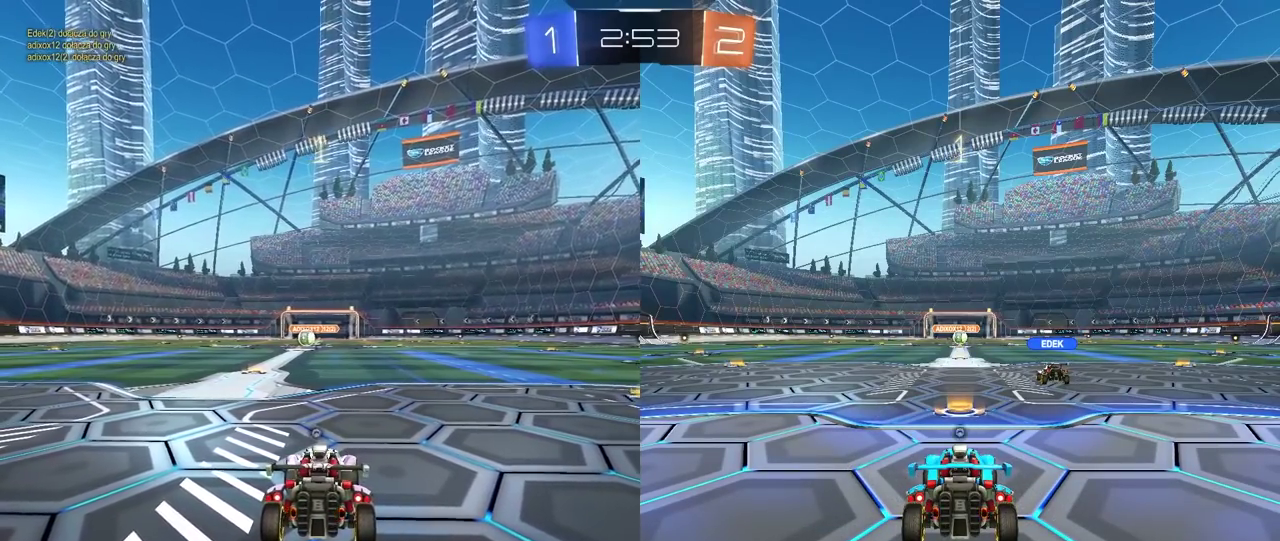
{"buttons": ["R2"], "left_stick": "center", "right_stick": "center", "events": [[33, "TRIANGLE", "down"], [133, "TRIANGLE", "up"], [183, "TRIANGLE", "down"], [267, "TRIANGLE", "up"], [350, "TRIANGLE", "down"], [433, "TRIANGLE", "up"]]}
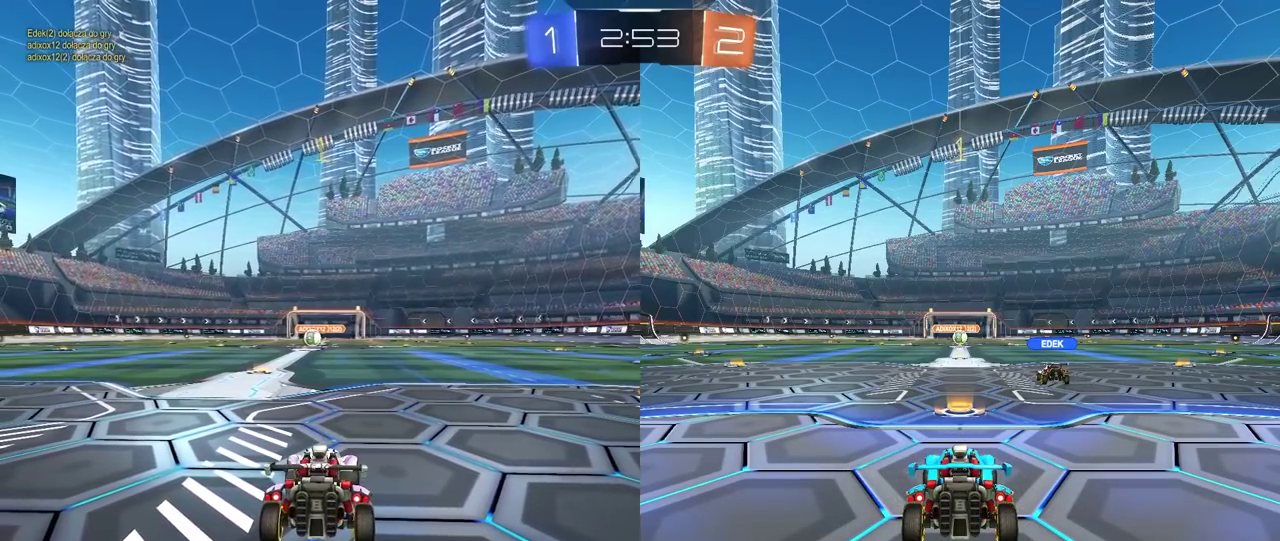
{"buttons": ["R2"], "left_stick": "center", "right_stick": "center", "events": []}
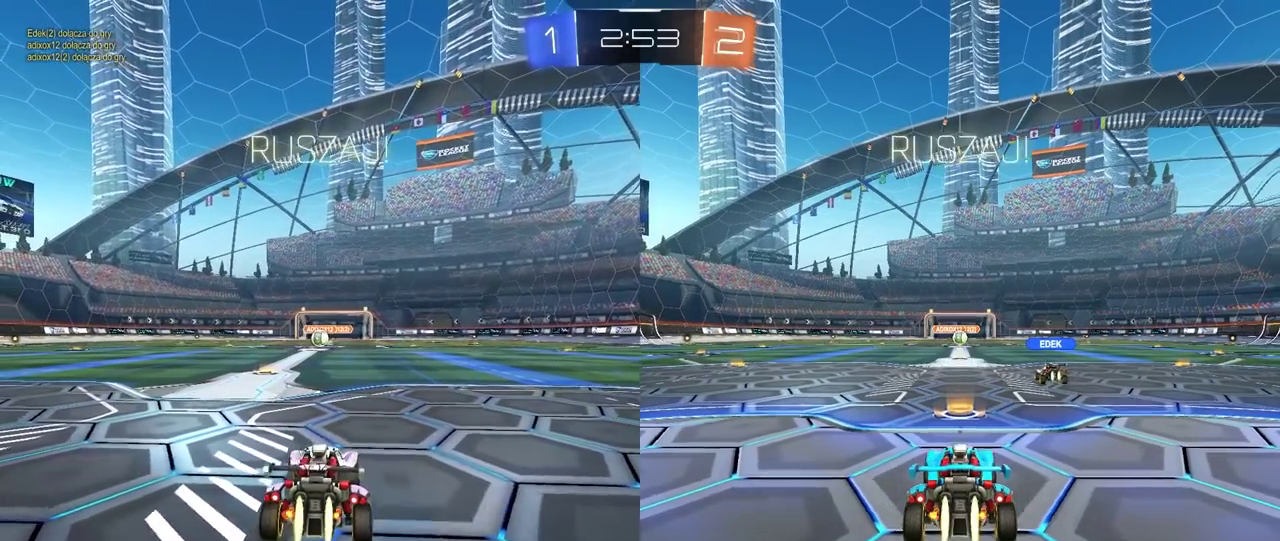
{"buttons": ["R2"], "left_stick": "up", "right_stick": "center", "events": [[283, "CROSS", "down"], [300, "left_stick", "up"], [367, "CROSS", "up"], [417, "CROSS", "down"], [483, "CROSS", "up"]]}
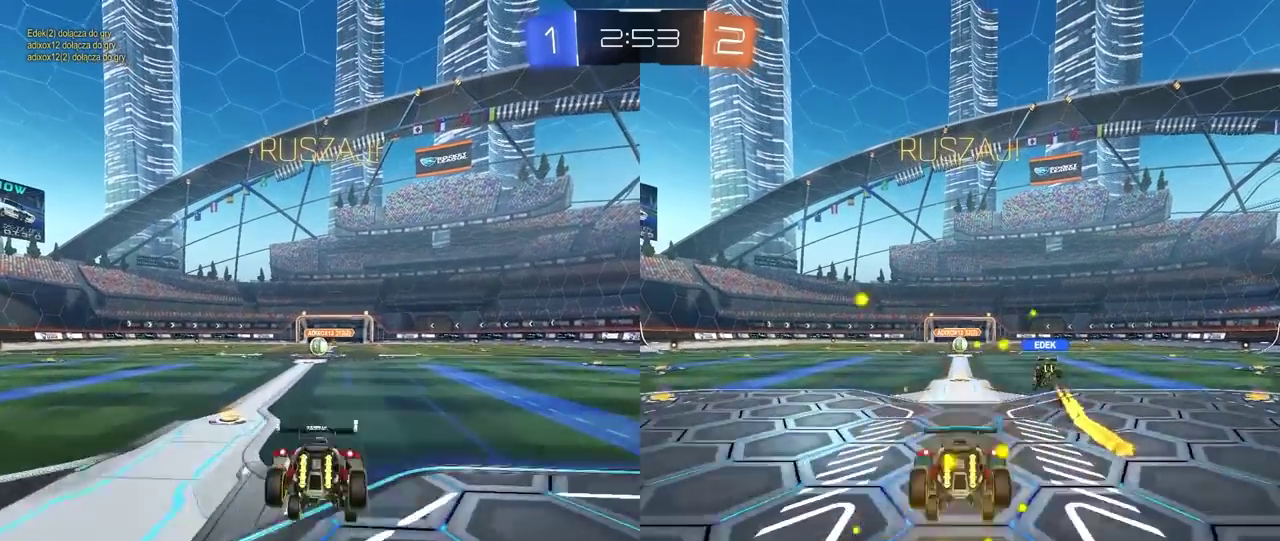
{"buttons": [], "left_stick": "center", "right_stick": "center", "events": [[17, "R2", "up"], [17, "left_stick", "center"]]}
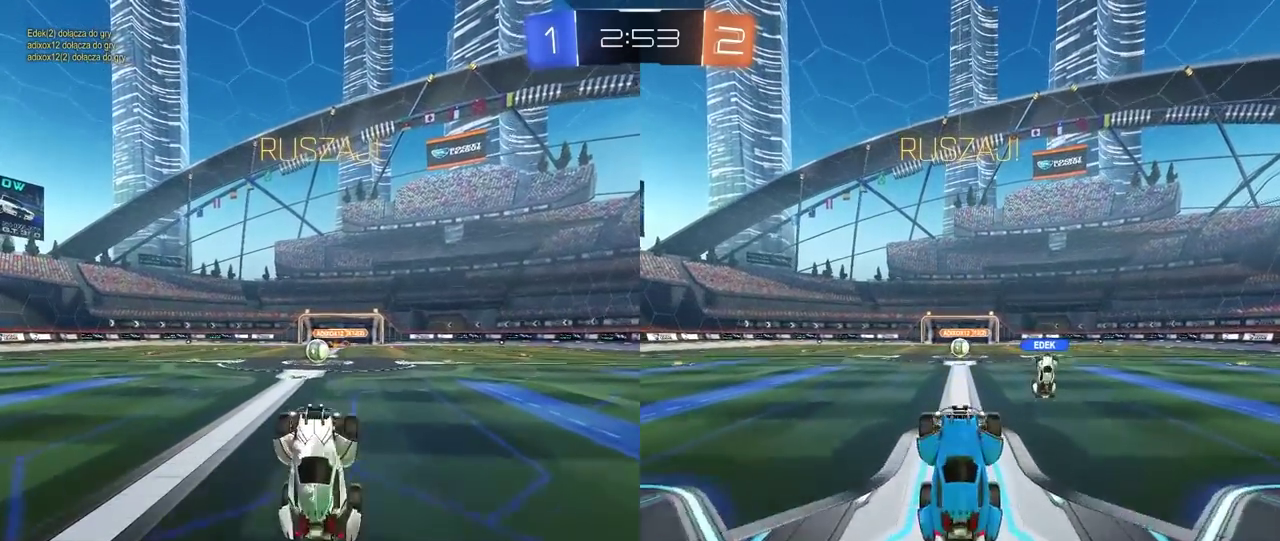
{"buttons": ["L2"], "left_stick": "center", "right_stick": "center", "events": [[433, "L2", "down"]]}